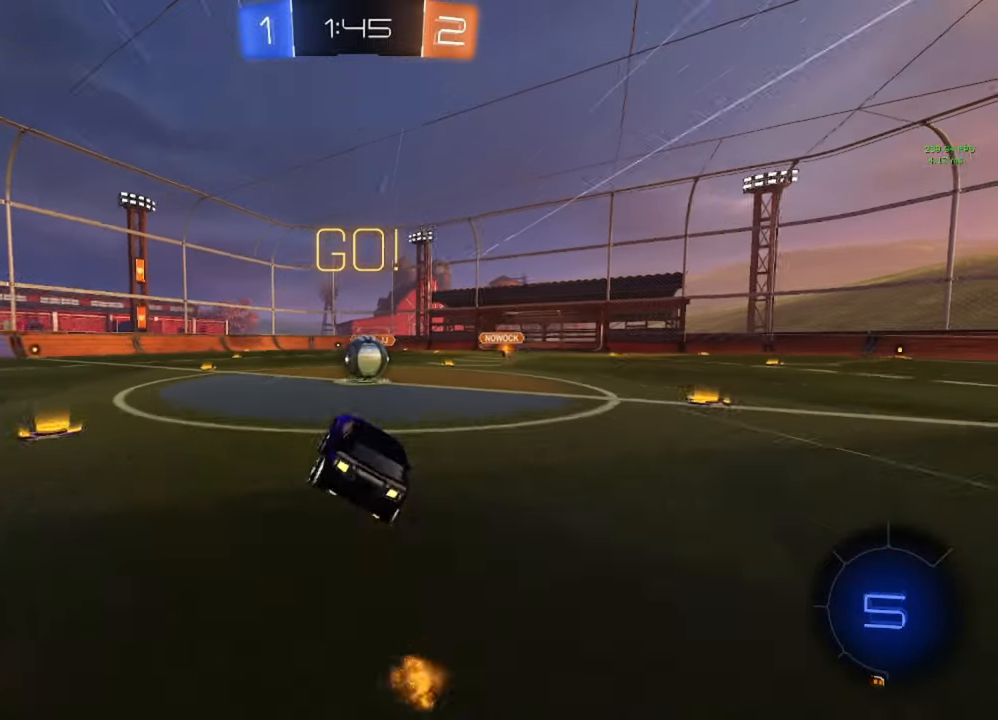
Gameplay with a controller (Xbox layout); each line is a JSON object with the inputs held at the frame after it. "events" lists button and stick changes between this image and that frame as [ms after this image, input, new state], when the widget could be followed in between.
{"buttons": ["A", "B", "L1", "R2"], "left_stick": "up-left", "right_stick": "center", "events": [[117, "left_stick", "down-right"], [283, "B", "down"], [300, "A", "down"], [317, "left_stick", "center"], [383, "left_stick", "up-left"], [400, "A", "up"], [400, "L1", "down"], [417, "B", "up"], [467, "A", "down"], [467, "B", "down"]]}
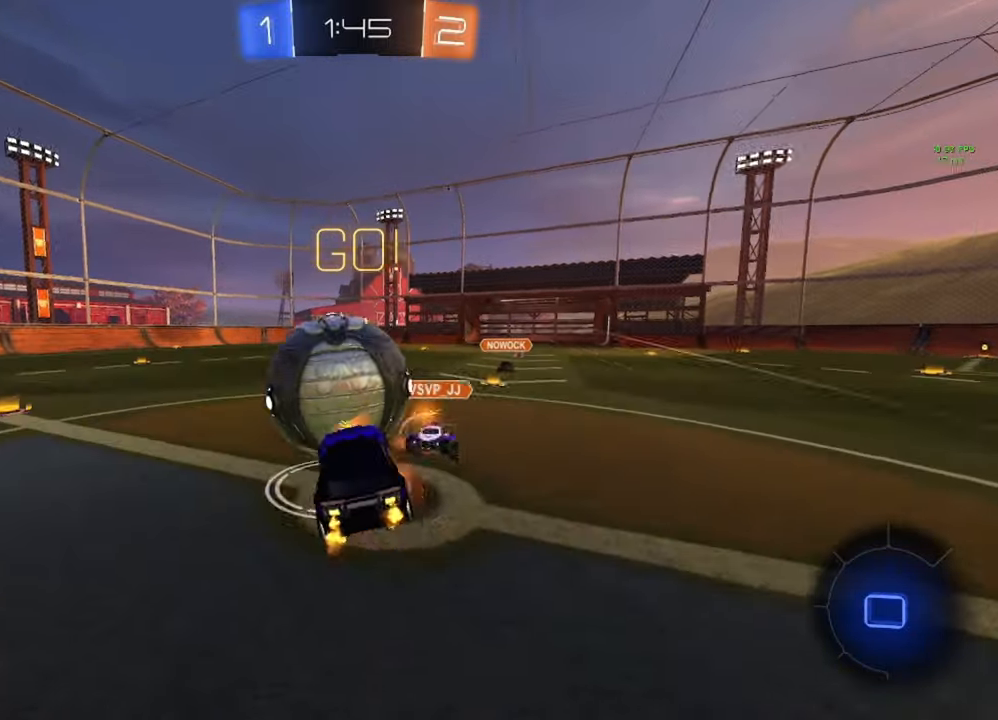
{"buttons": ["L1", "R2"], "left_stick": "left", "right_stick": "center", "events": [[83, "left_stick", "down-right"], [100, "A", "up"], [117, "B", "up"], [183, "left_stick", "down"], [467, "left_stick", "left"]]}
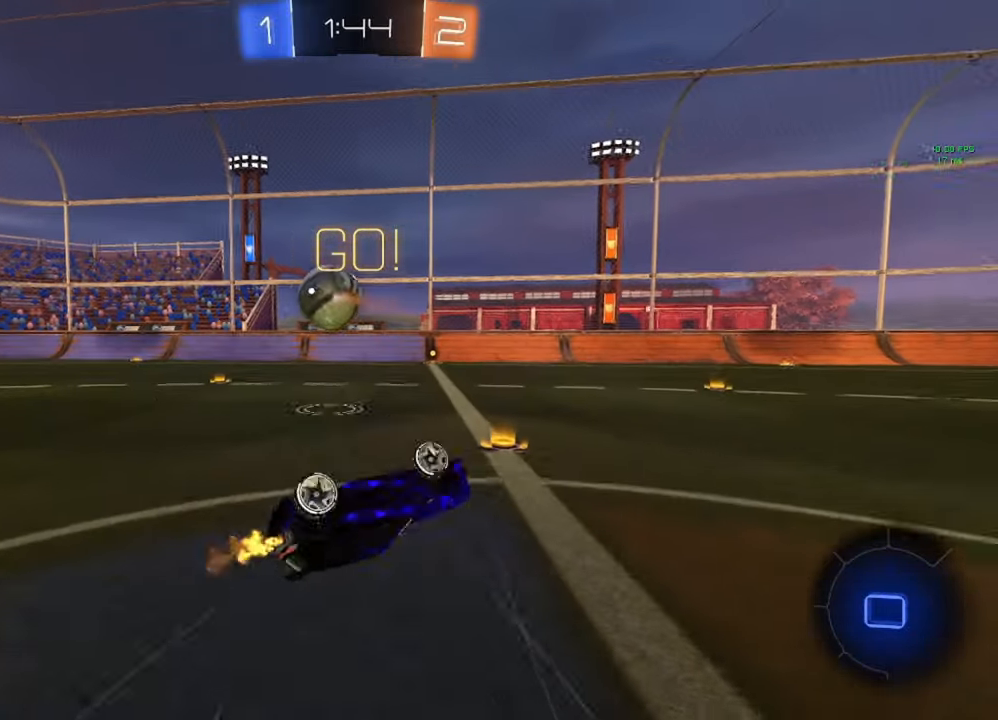
{"buttons": ["Y", "R2"], "left_stick": "left", "right_stick": "center", "events": [[117, "Y", "down"], [217, "Y", "up"], [250, "L1", "up"], [300, "left_stick", "center"], [433, "Y", "down"], [483, "left_stick", "left"]]}
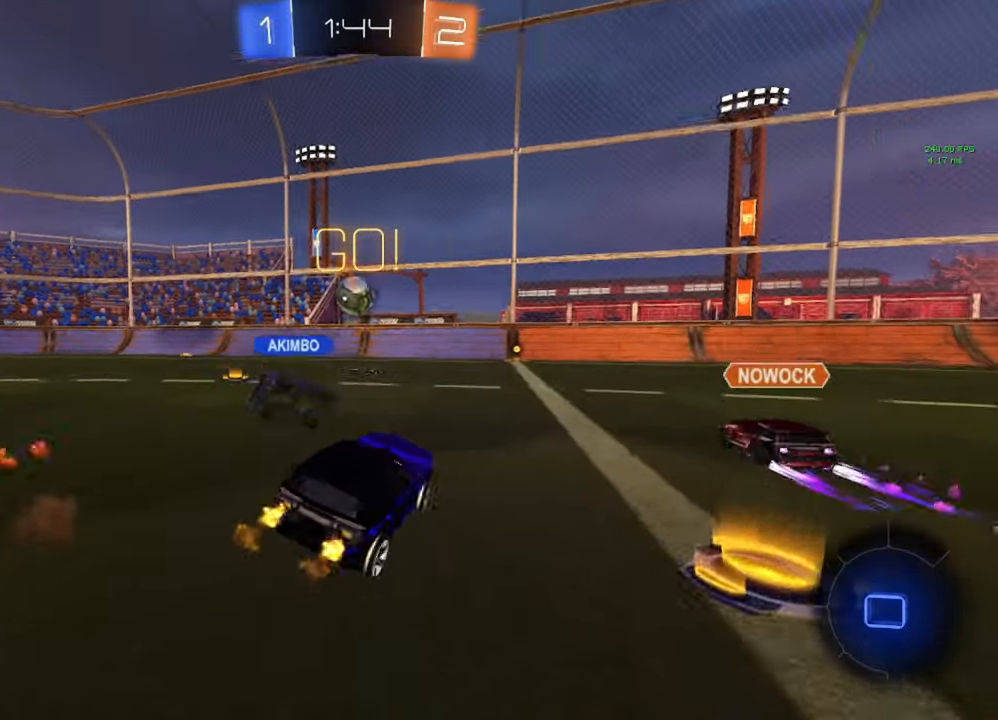
{"buttons": ["R2"], "left_stick": "center", "right_stick": "center", "events": [[17, "Y", "up"], [383, "left_stick", "center"]]}
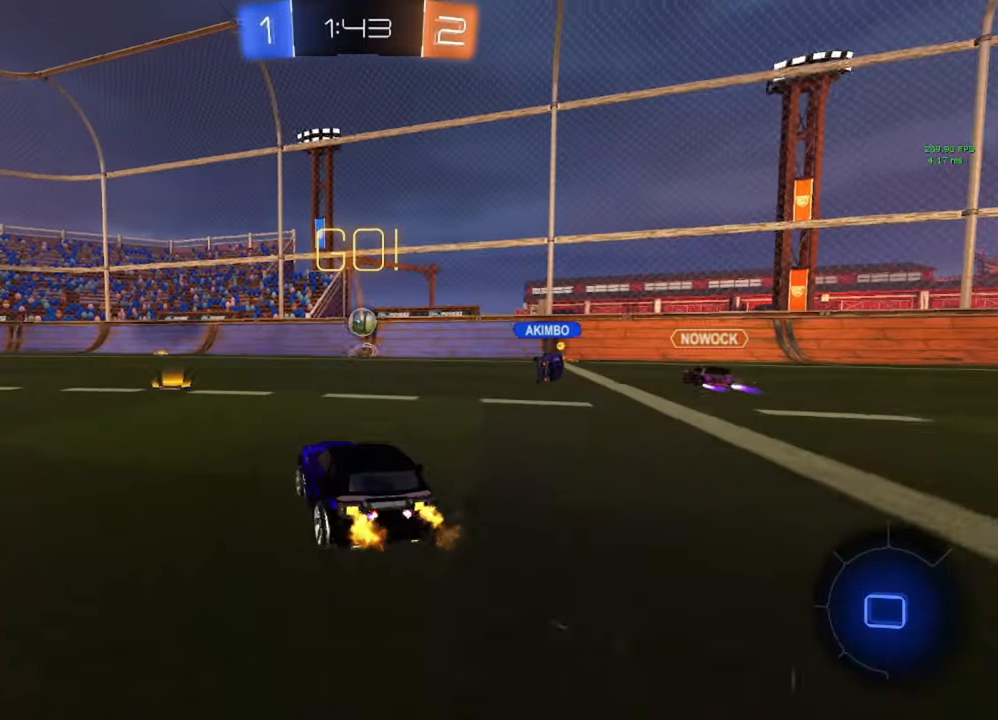
{"buttons": ["R2"], "left_stick": "center", "right_stick": "center", "events": [[17, "left_stick", "left"], [183, "left_stick", "center"], [317, "left_stick", "left"], [467, "left_stick", "center"]]}
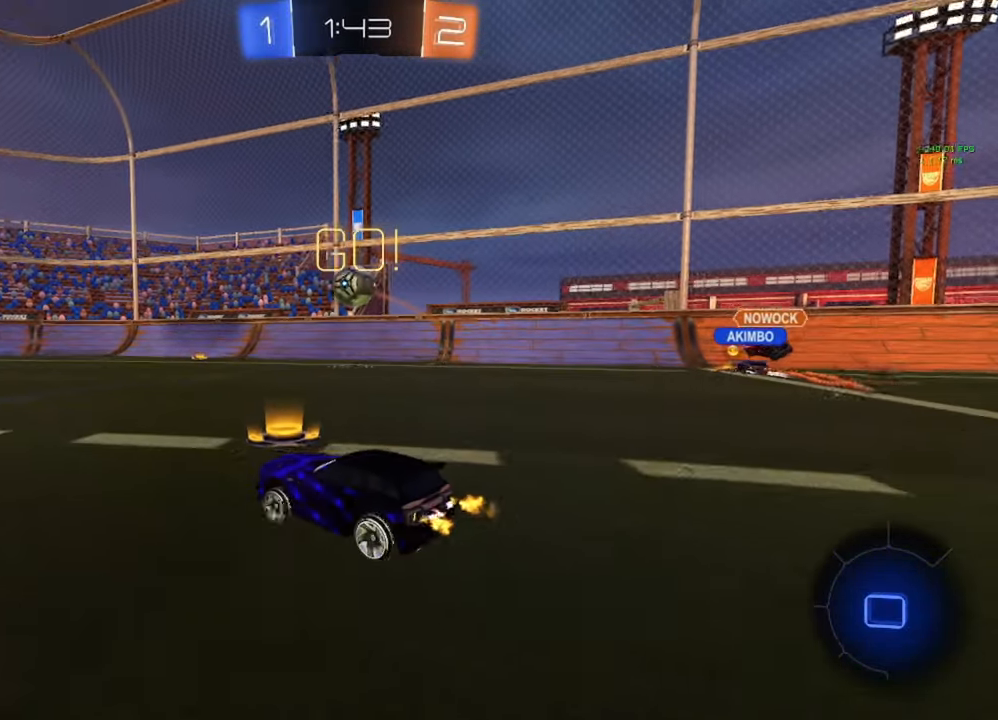
{"buttons": ["A", "B"], "left_stick": "center", "right_stick": "center", "events": [[183, "R2", "up"], [317, "left_stick", "left"], [400, "left_stick", "center"], [417, "A", "down"], [417, "B", "down"]]}
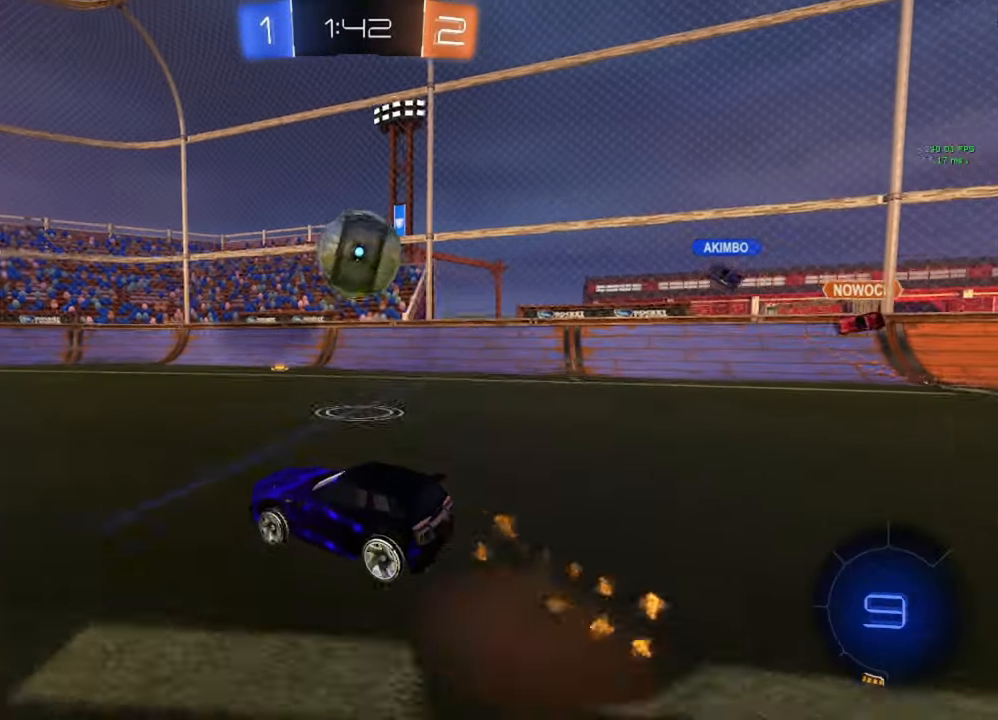
{"buttons": ["B", "L1"], "left_stick": "down-right", "right_stick": "center", "events": [[117, "A", "up"], [117, "B", "up"], [167, "left_stick", "up-right"], [200, "A", "down"], [200, "L1", "down"], [233, "B", "down"], [300, "Y", "down"], [333, "A", "up"], [367, "left_stick", "down"], [383, "Y", "up"], [500, "left_stick", "down-right"]]}
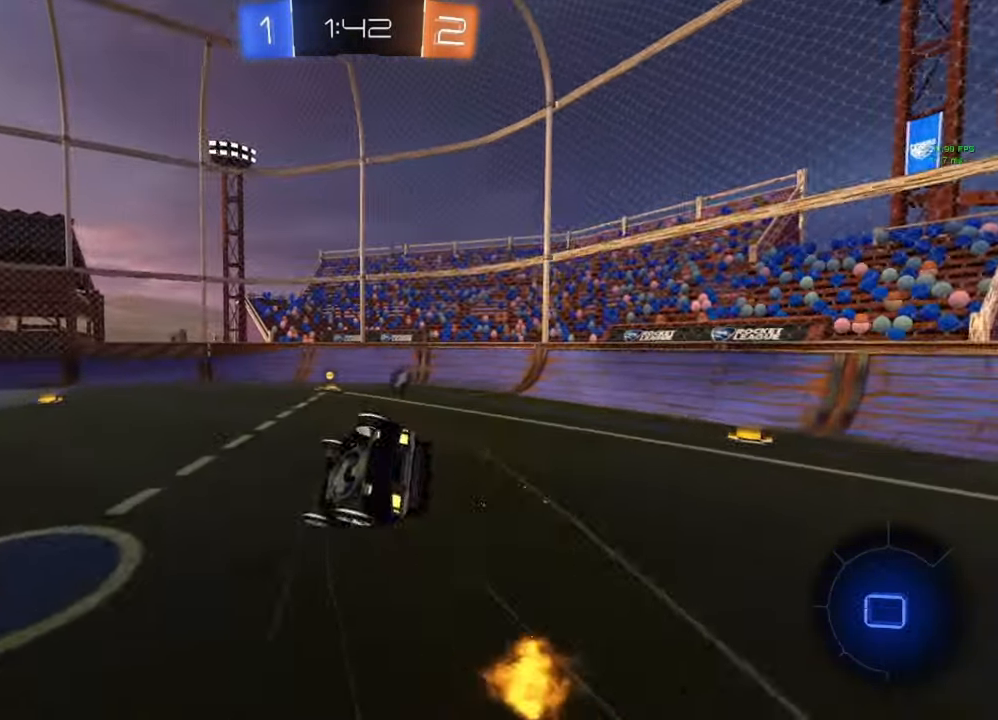
{"buttons": ["L1"], "left_stick": "right", "right_stick": "center", "events": [[233, "B", "up"], [283, "left_stick", "right"], [317, "Y", "down"], [400, "Y", "up"]]}
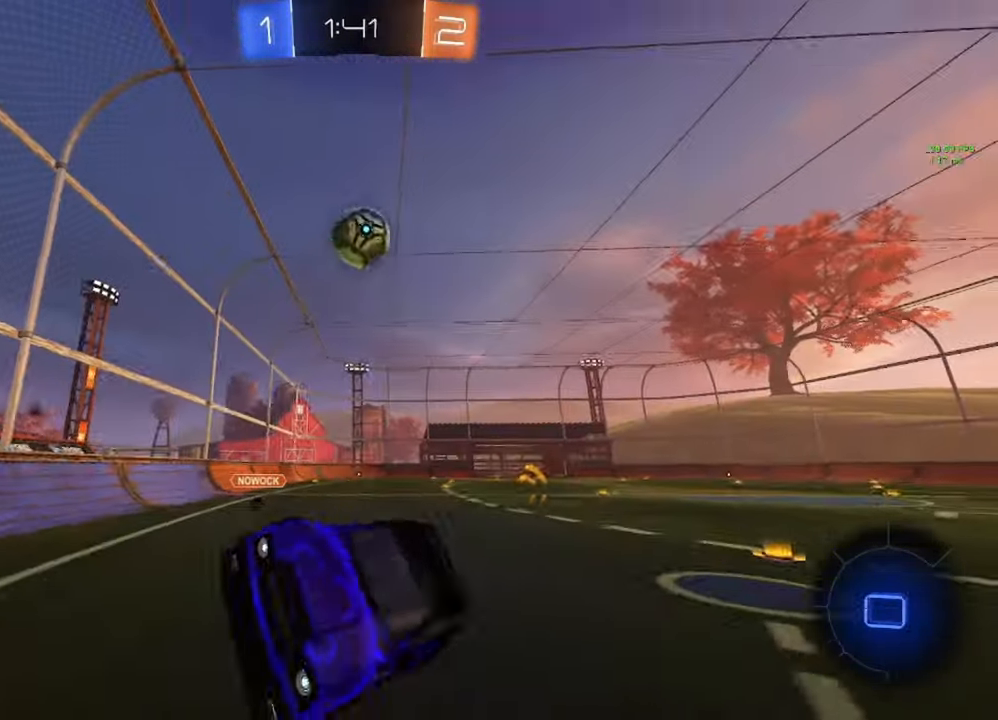
{"buttons": ["R2"], "left_stick": "center", "right_stick": "center", "events": [[17, "L1", "up"], [50, "left_stick", "center"], [117, "left_stick", "right"], [200, "R2", "down"], [250, "left_stick", "left"], [483, "left_stick", "center"]]}
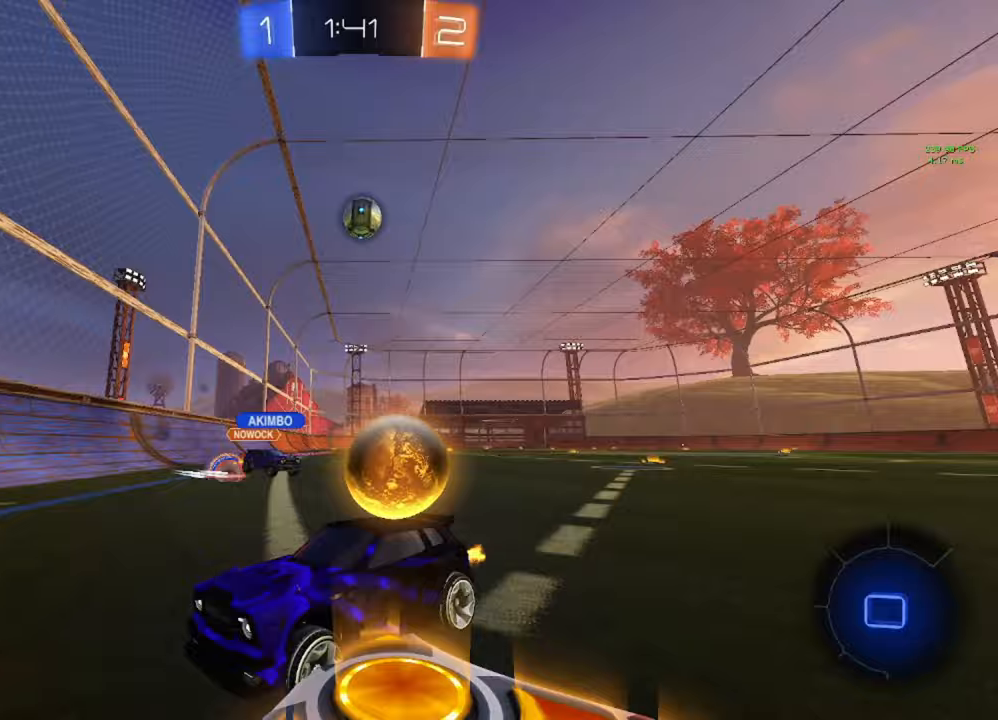
{"buttons": ["L1", "R2"], "left_stick": "left", "right_stick": "center", "events": [[67, "left_stick", "down-right"], [200, "left_stick", "left"], [417, "L1", "down"]]}
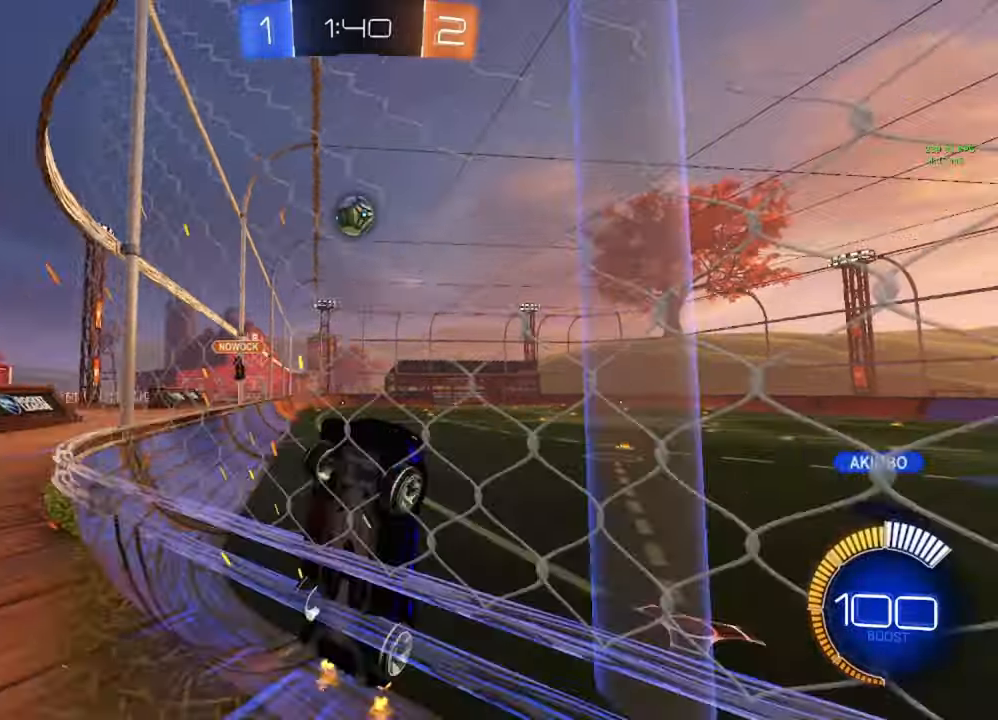
{"buttons": ["R2"], "left_stick": "center", "right_stick": "center", "events": [[17, "L1", "up"], [217, "B", "down"], [450, "B", "up"], [483, "left_stick", "center"]]}
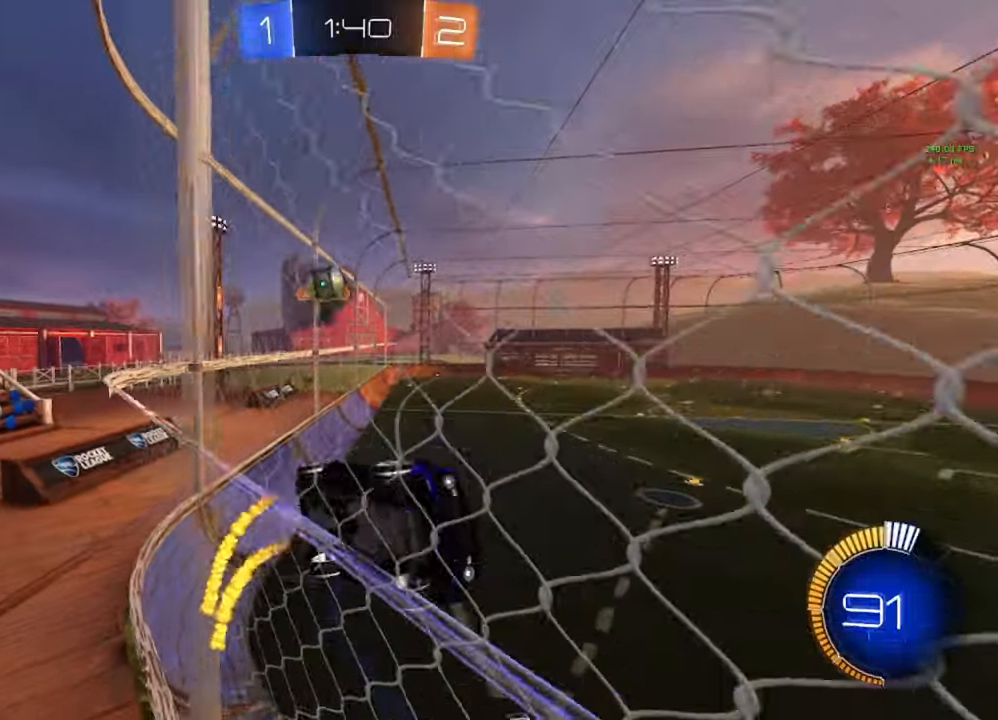
{"buttons": ["B", "L2"], "left_stick": "center", "right_stick": "center", "events": [[183, "left_stick", "left"], [383, "L2", "down"], [383, "left_stick", "center"], [417, "R2", "up"], [500, "B", "down"]]}
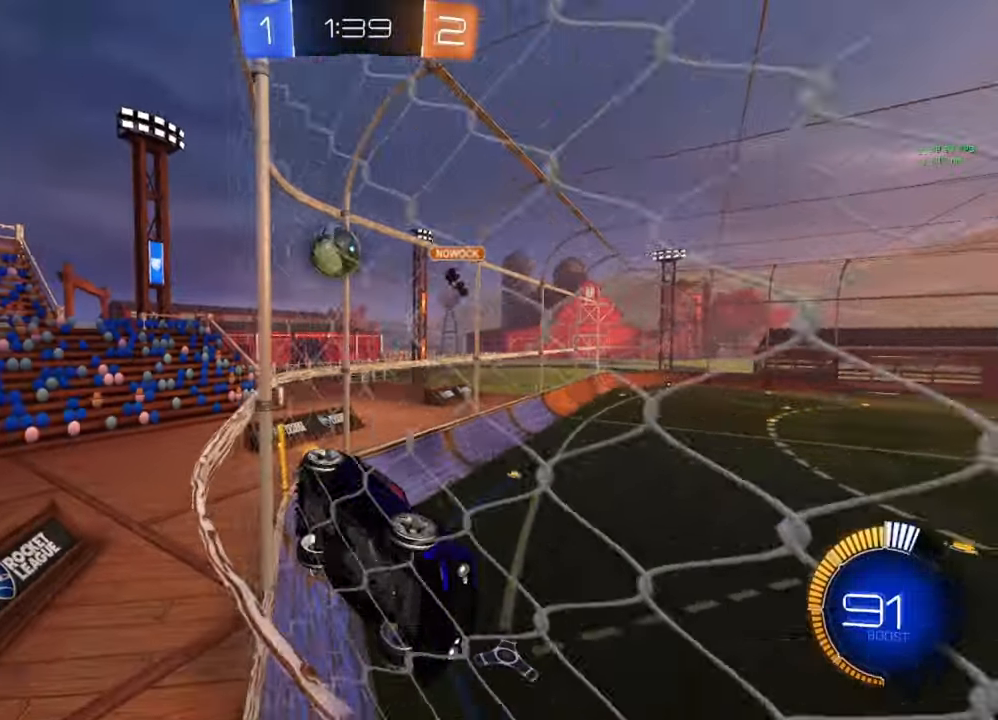
{"buttons": ["L2", "R2"], "left_stick": "right", "right_stick": "center", "events": [[33, "L2", "up"], [33, "R2", "down"], [33, "left_stick", "right"], [67, "B", "up"], [383, "L2", "down"], [417, "R2", "up"], [500, "R2", "down"]]}
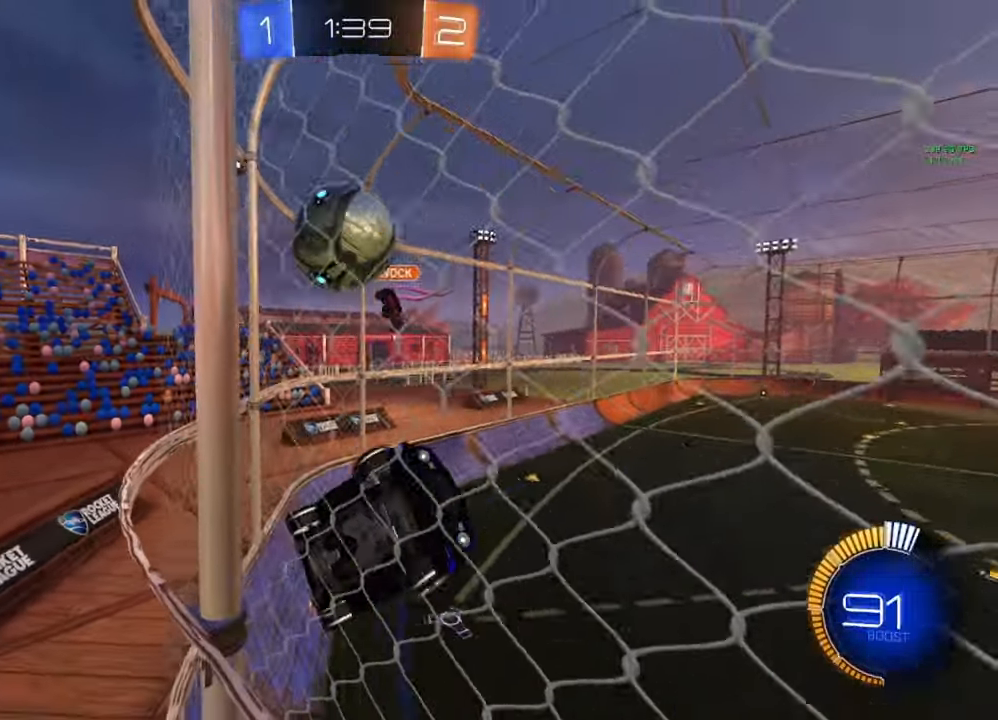
{"buttons": [], "left_stick": "center", "right_stick": "center", "events": [[17, "L2", "up"], [83, "B", "down"], [83, "left_stick", "down-right"], [100, "A", "down"], [117, "R2", "up"], [200, "L1", "down"], [233, "A", "up"], [250, "B", "up"], [383, "L1", "up"], [417, "left_stick", "center"]]}
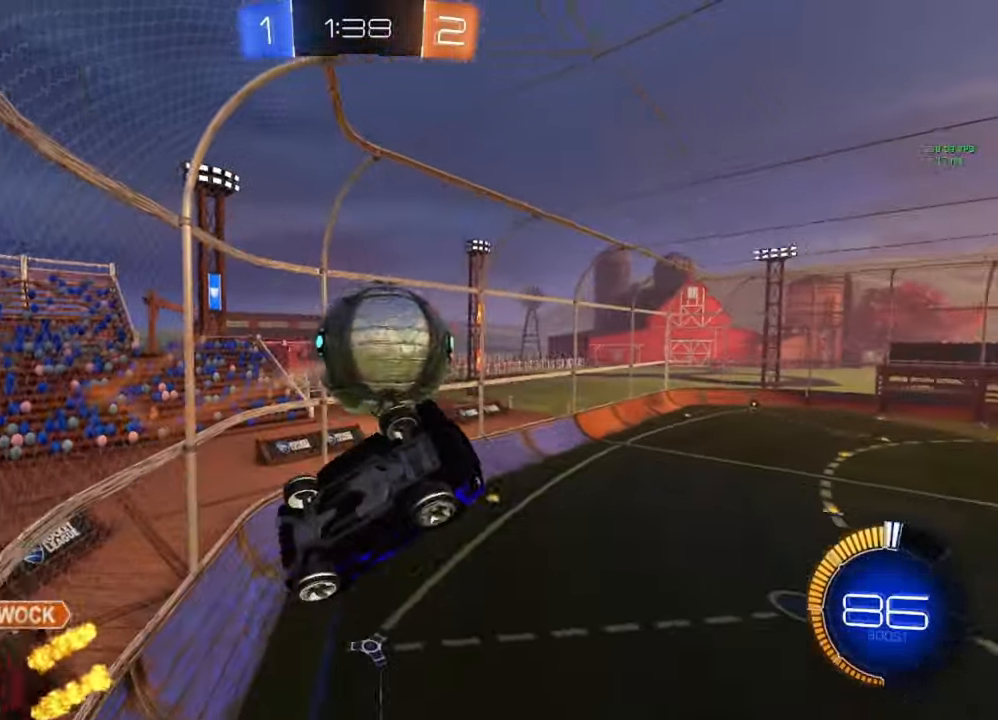
{"buttons": [], "left_stick": "down", "right_stick": "center", "events": [[33, "left_stick", "down"], [150, "left_stick", "center"], [233, "A", "down"], [283, "A", "up"], [317, "left_stick", "down"]]}
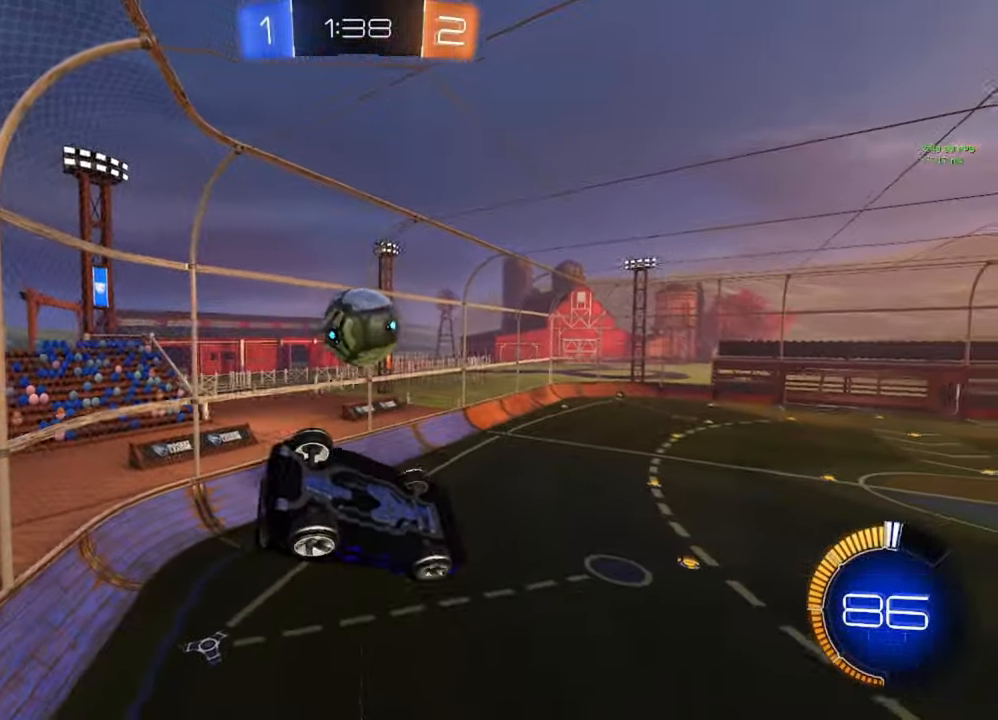
{"buttons": [], "left_stick": "center", "right_stick": "center", "events": [[83, "left_stick", "right"], [100, "Y", "down"], [117, "L1", "down"], [150, "Y", "up"], [200, "left_stick", "up-right"], [250, "L1", "up"], [250, "R1", "down"], [317, "R1", "up"], [400, "left_stick", "center"], [433, "Y", "down"], [483, "Y", "up"]]}
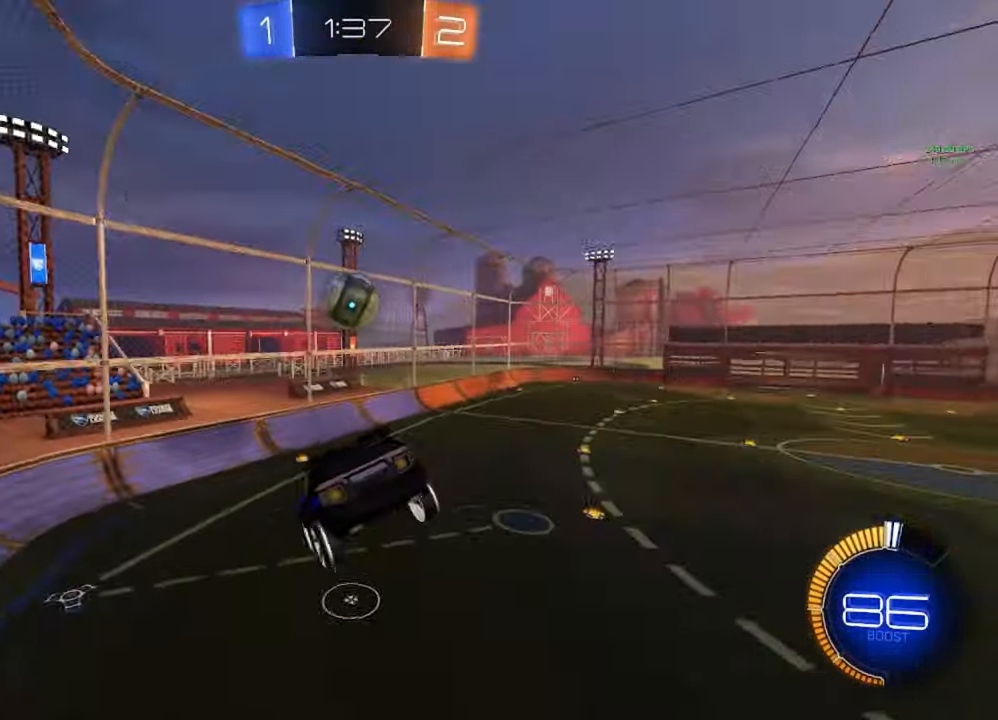
{"buttons": [], "left_stick": "center", "right_stick": "center", "events": [[117, "left_stick", "right"], [183, "L1", "down"], [233, "left_stick", "center"], [250, "L1", "up"]]}
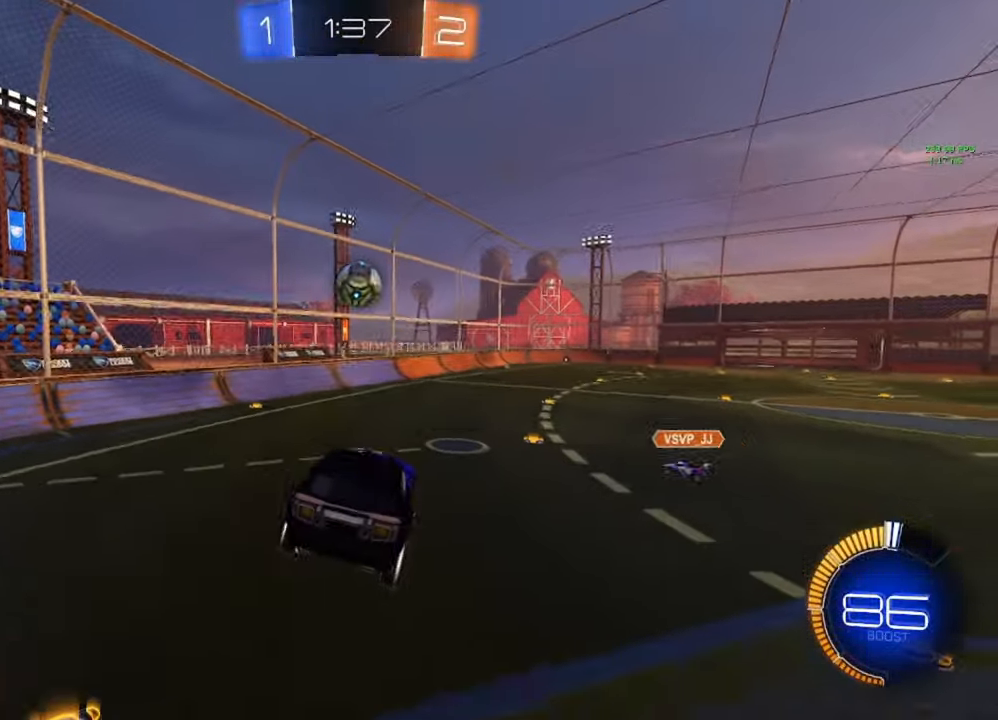
{"buttons": ["R2"], "left_stick": "left", "right_stick": "center", "events": [[33, "R2", "down"], [50, "left_stick", "up-left"], [233, "left_stick", "left"]]}
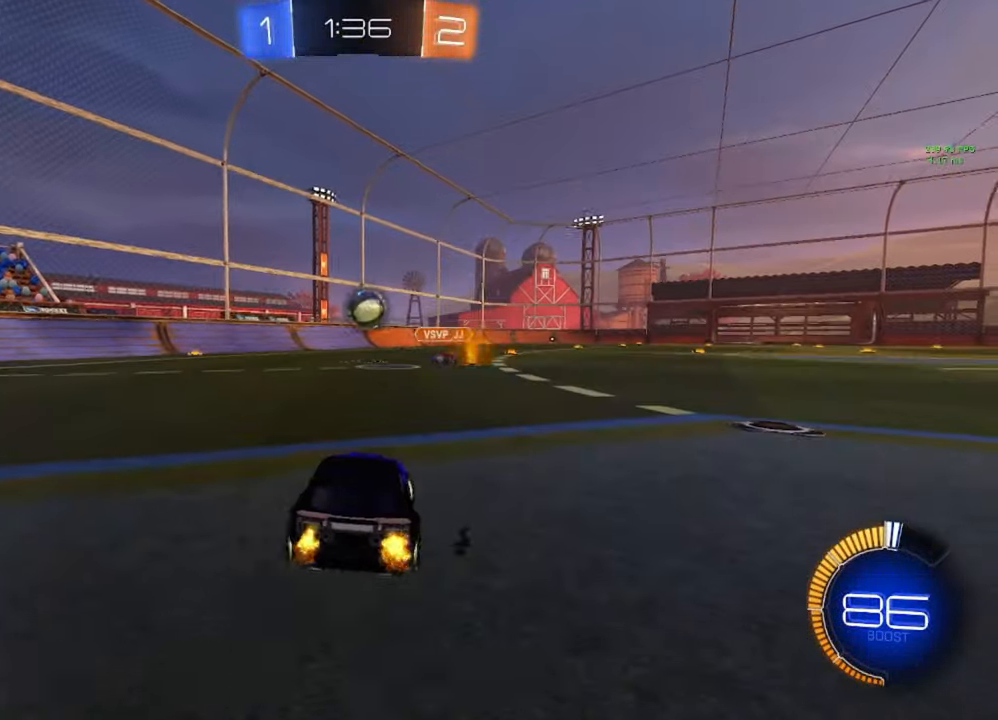
{"buttons": ["R2"], "left_stick": "left", "right_stick": "center", "events": []}
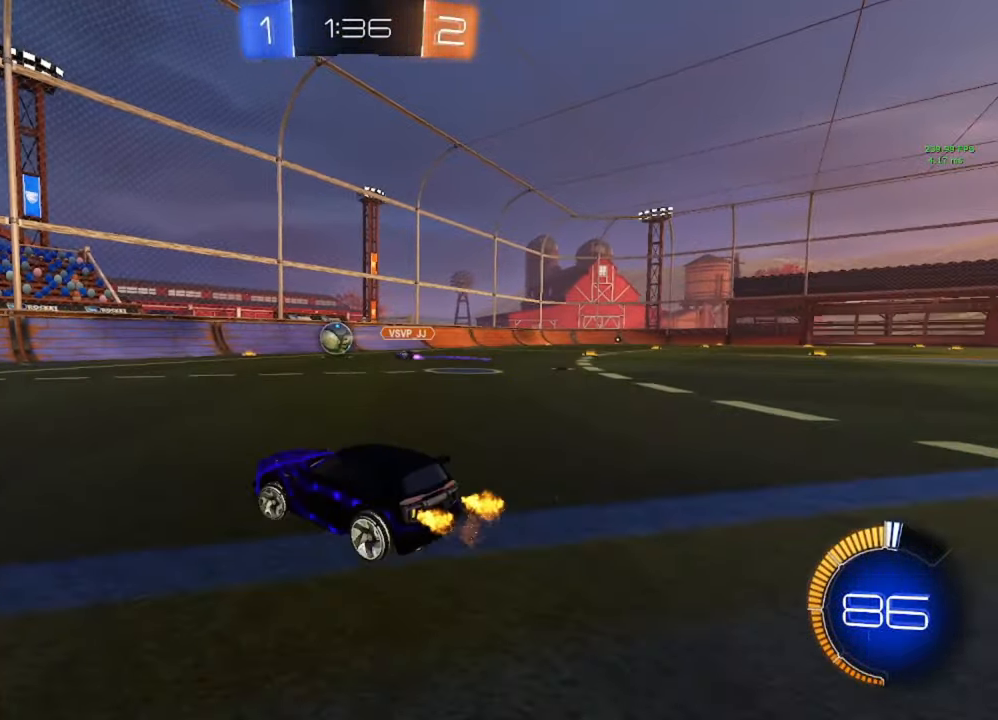
{"buttons": ["R2"], "left_stick": "center", "right_stick": "center", "events": [[117, "L1", "down"], [117, "Y", "down"], [183, "L1", "up"], [217, "Y", "up"], [367, "Y", "down"], [433, "Y", "up"], [483, "left_stick", "center"]]}
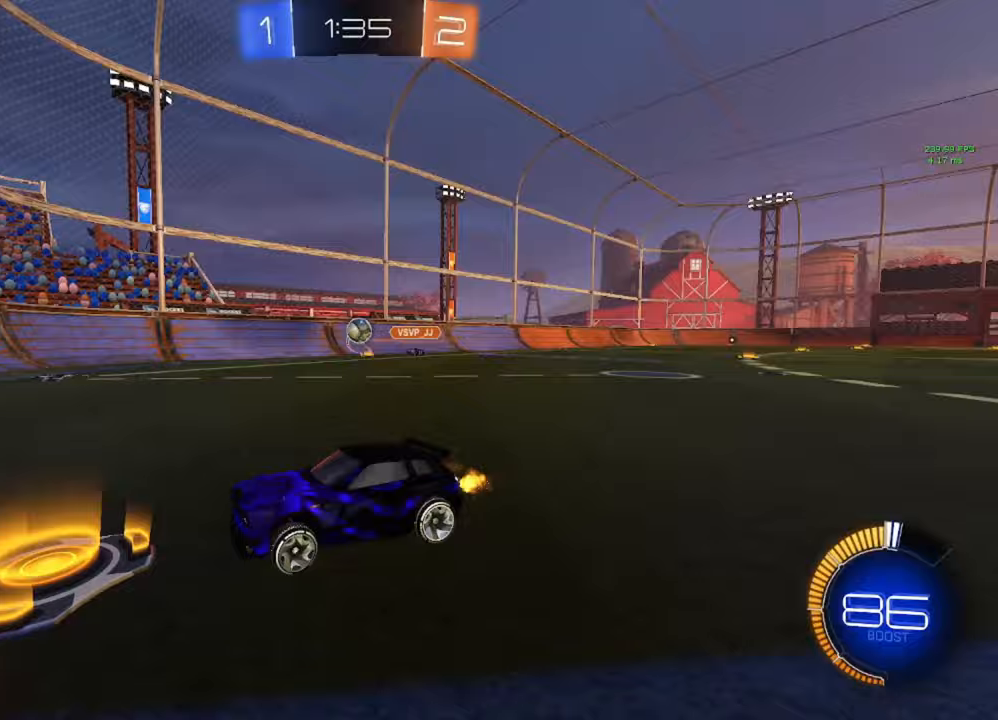
{"buttons": ["R2"], "left_stick": "center", "right_stick": "center", "events": [[183, "R3", "down"], [450, "R3", "up"]]}
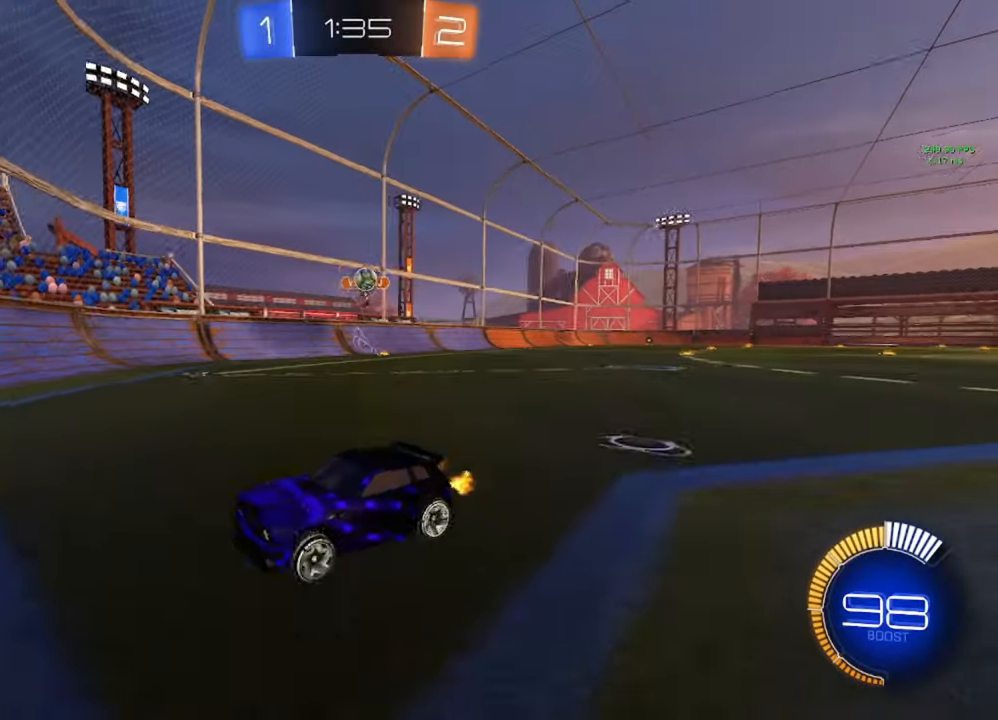
{"buttons": ["R2"], "left_stick": "center", "right_stick": "center", "events": [[17, "left_stick", "left"], [133, "left_stick", "center"]]}
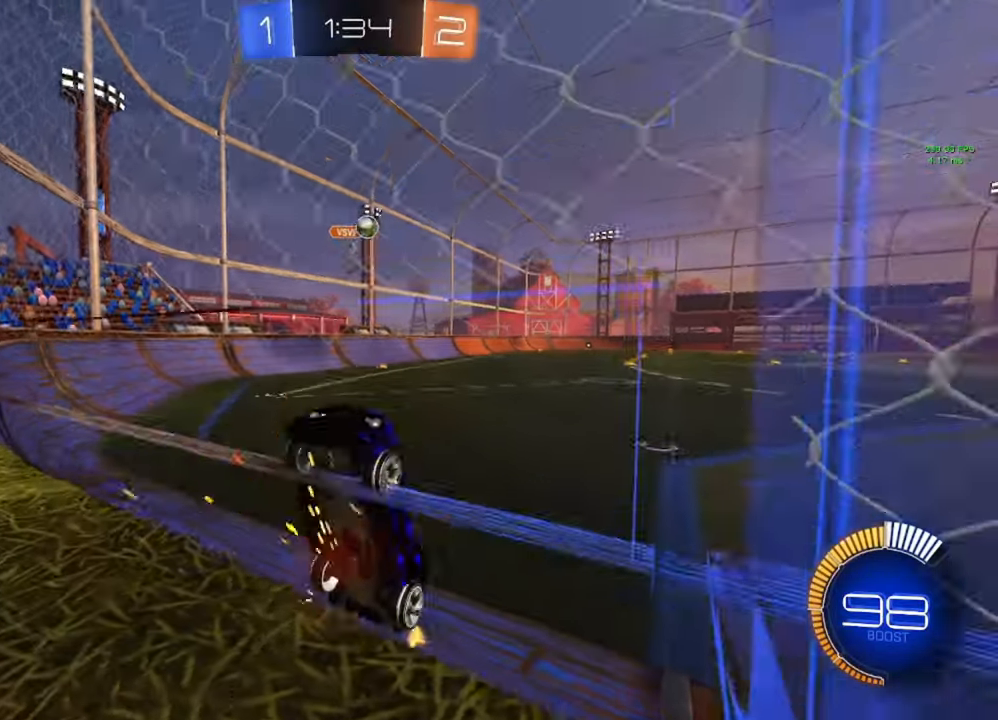
{"buttons": ["R2"], "left_stick": "center", "right_stick": "center", "events": [[83, "left_stick", "right"], [200, "left_stick", "center"]]}
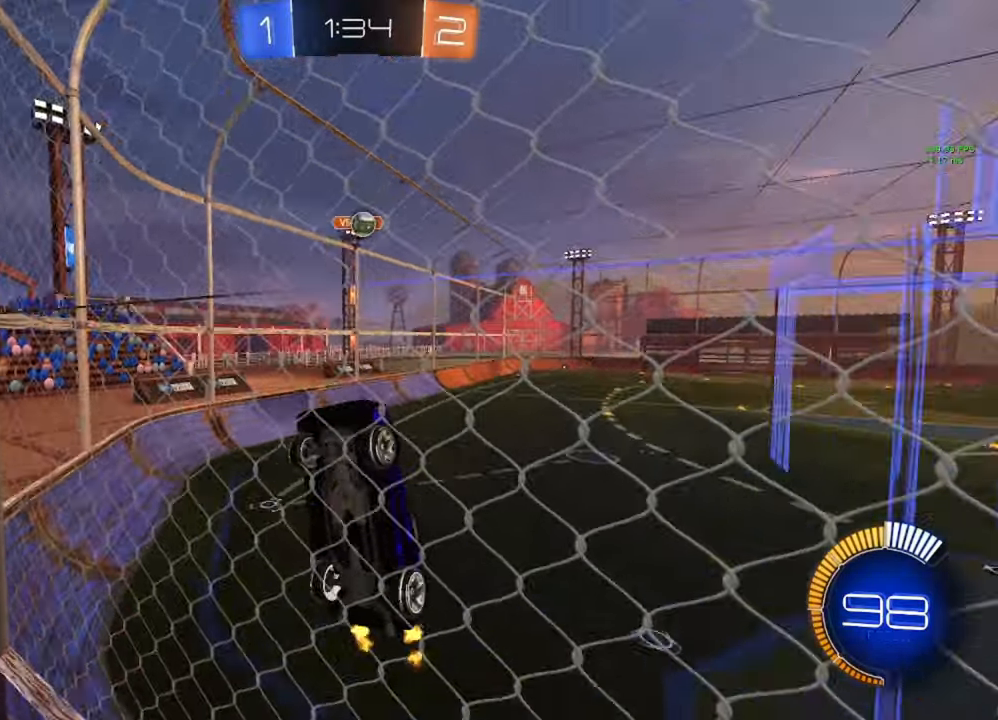
{"buttons": ["A", "B"], "left_stick": "left", "right_stick": "center", "events": [[217, "L2", "down"], [217, "R2", "up"], [267, "left_stick", "left"], [333, "R2", "down"], [350, "L2", "up"], [483, "B", "down"], [483, "R2", "up"], [500, "A", "down"]]}
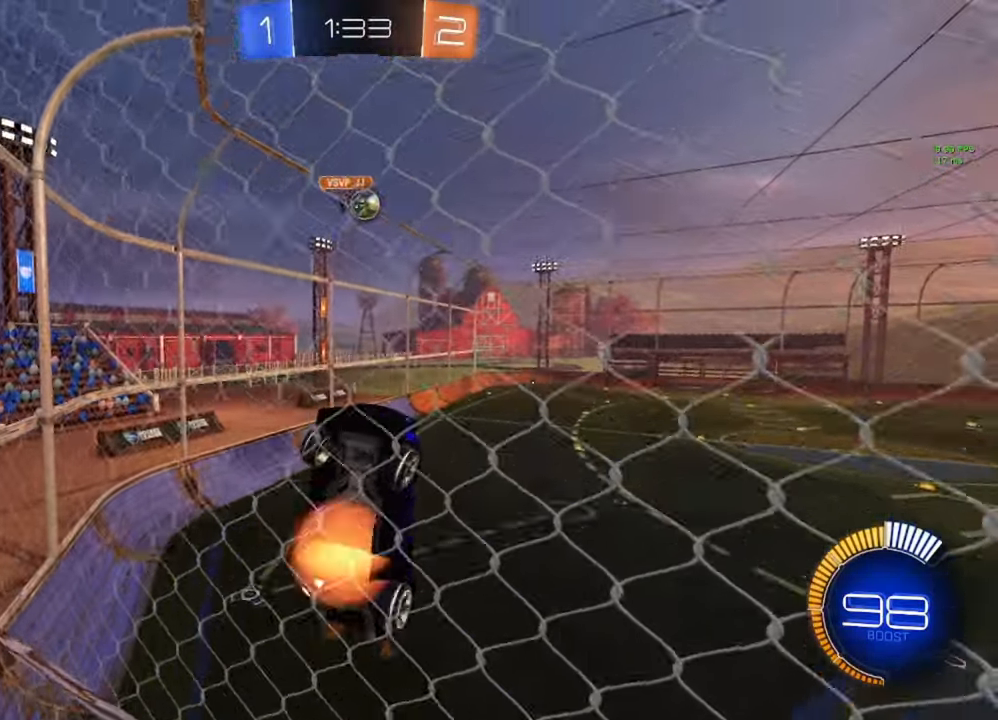
{"buttons": ["B", "R1"], "left_stick": "right", "right_stick": "center", "events": [[33, "R1", "down"], [67, "left_stick", "down"], [167, "A", "up"], [183, "B", "up"], [400, "left_stick", "left"], [433, "B", "down"], [500, "left_stick", "right"]]}
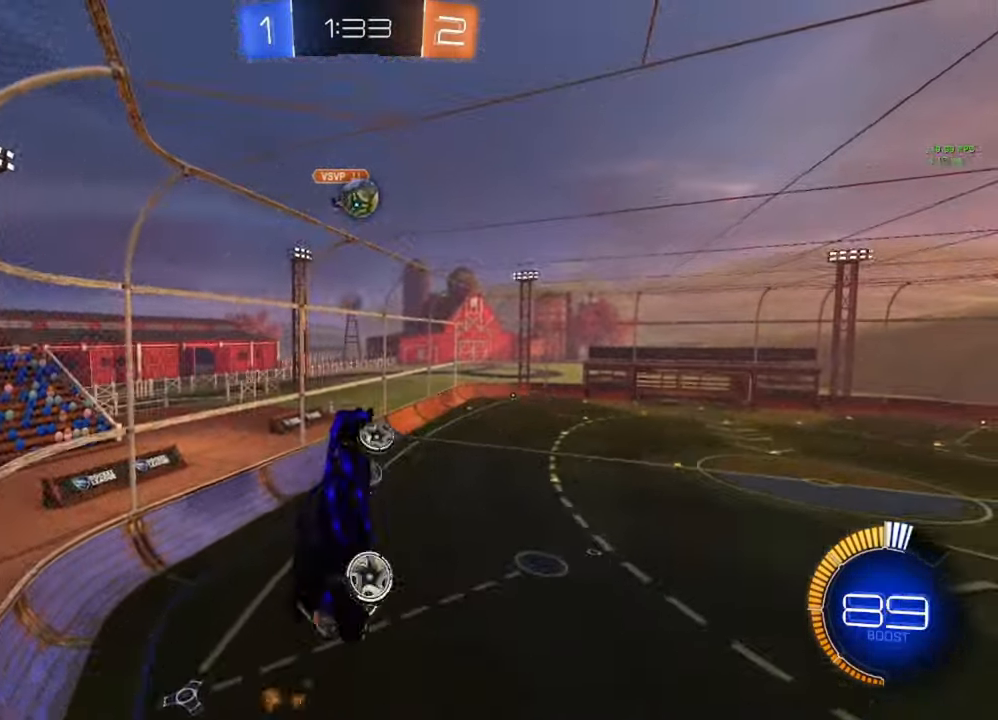
{"buttons": ["B"], "left_stick": "up", "right_stick": "center", "events": [[100, "R1", "up"], [217, "left_stick", "center"], [500, "left_stick", "up"]]}
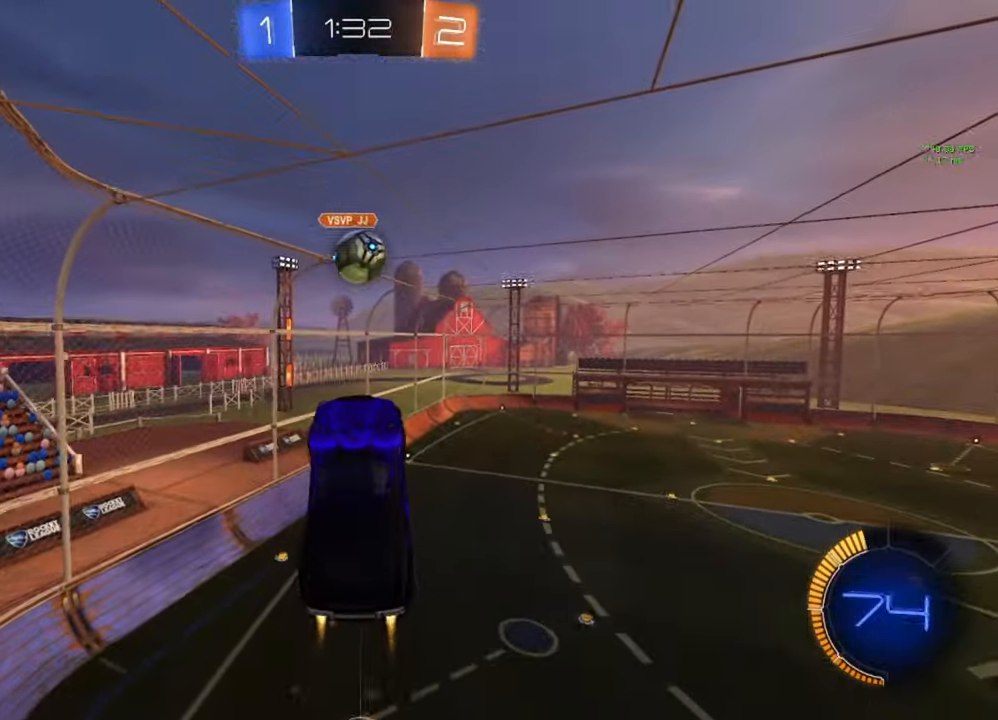
{"buttons": ["A", "B", "L1"], "left_stick": "down", "right_stick": "center", "events": [[17, "L1", "down"], [33, "A", "down"], [167, "left_stick", "down-right"], [250, "left_stick", "down"]]}
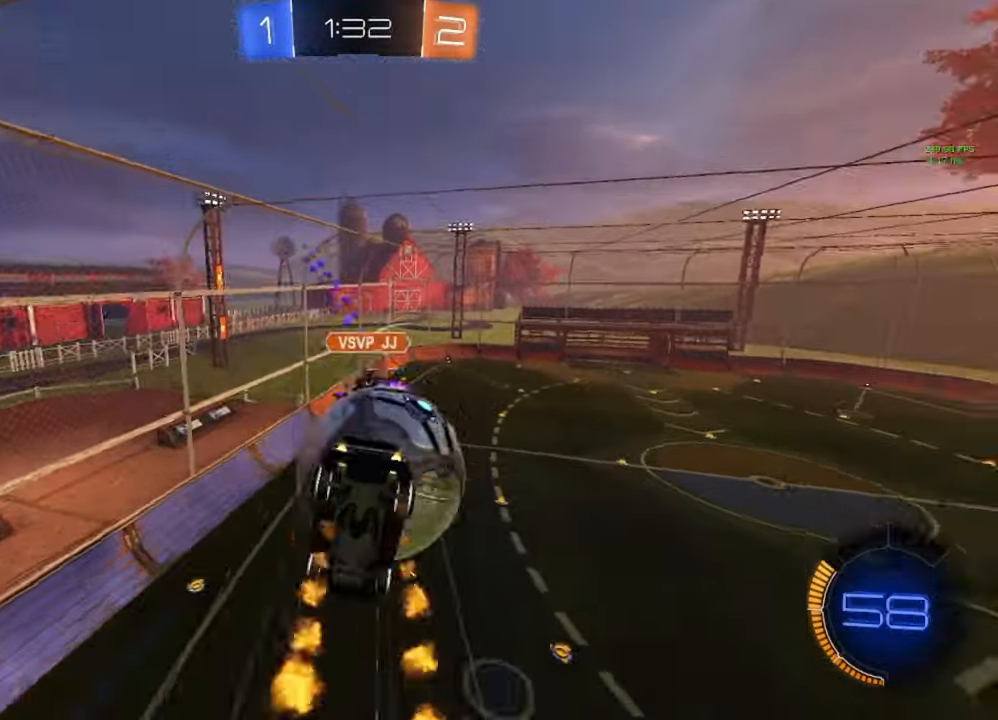
{"buttons": [], "left_stick": "center", "right_stick": "center"}
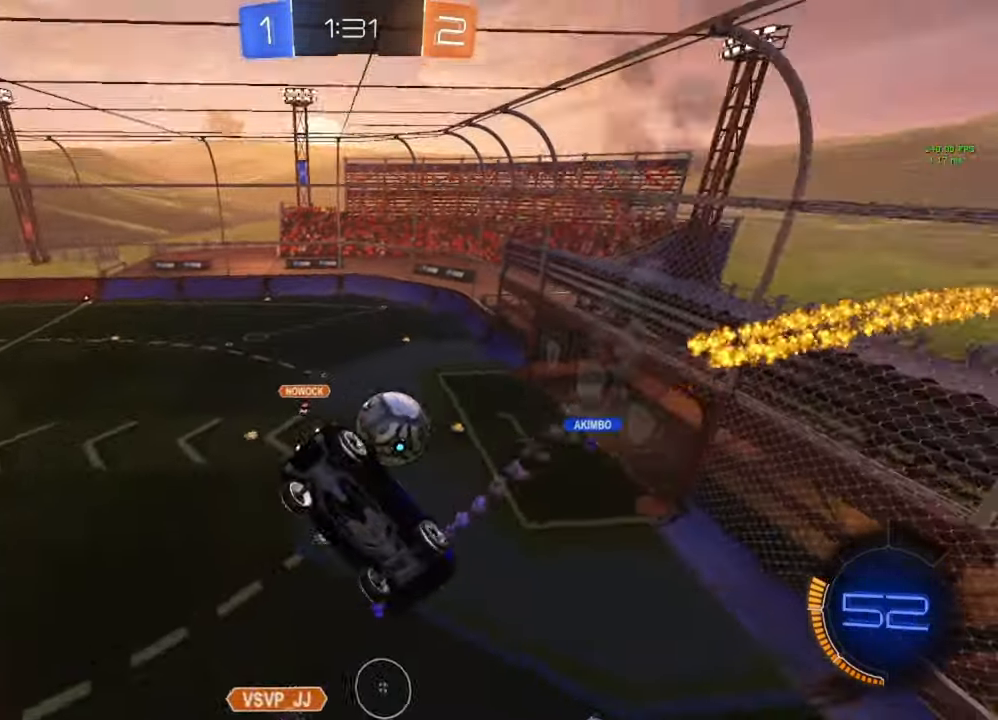
{"buttons": [], "left_stick": "right", "right_stick": "center", "events": [[200, "left_stick", "right"], [233, "L1", "down"], [367, "L1", "up"]]}